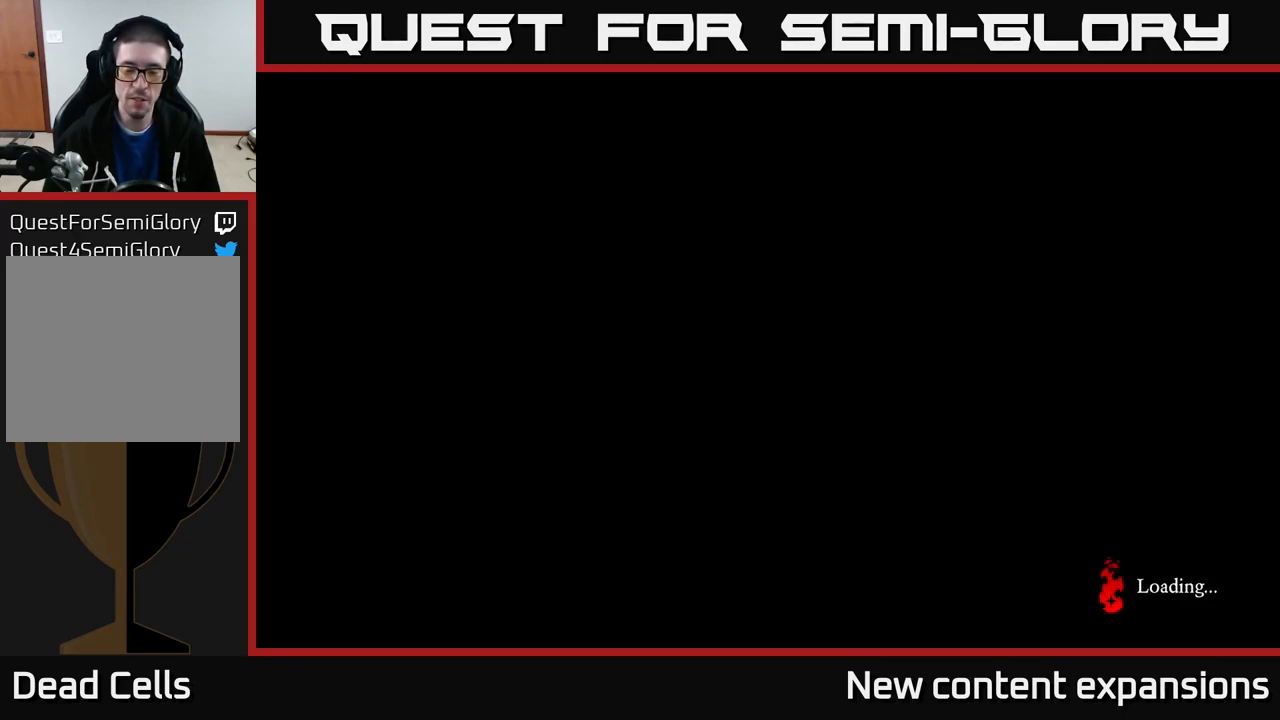
Gameplay with a controller (Xbox layout); each line is a JSON object with the inputs held at the frame after it. "events" lists button and stick changes between this image and that frame as [ms after this image, input, new state], when the widget could be followed in between.
{"buttons": [], "left_stick": "left", "right_stick": "center", "events": [[83, "left_stick", "right"], [250, "left_stick", "center"], [317, "left_stick", "left"]]}
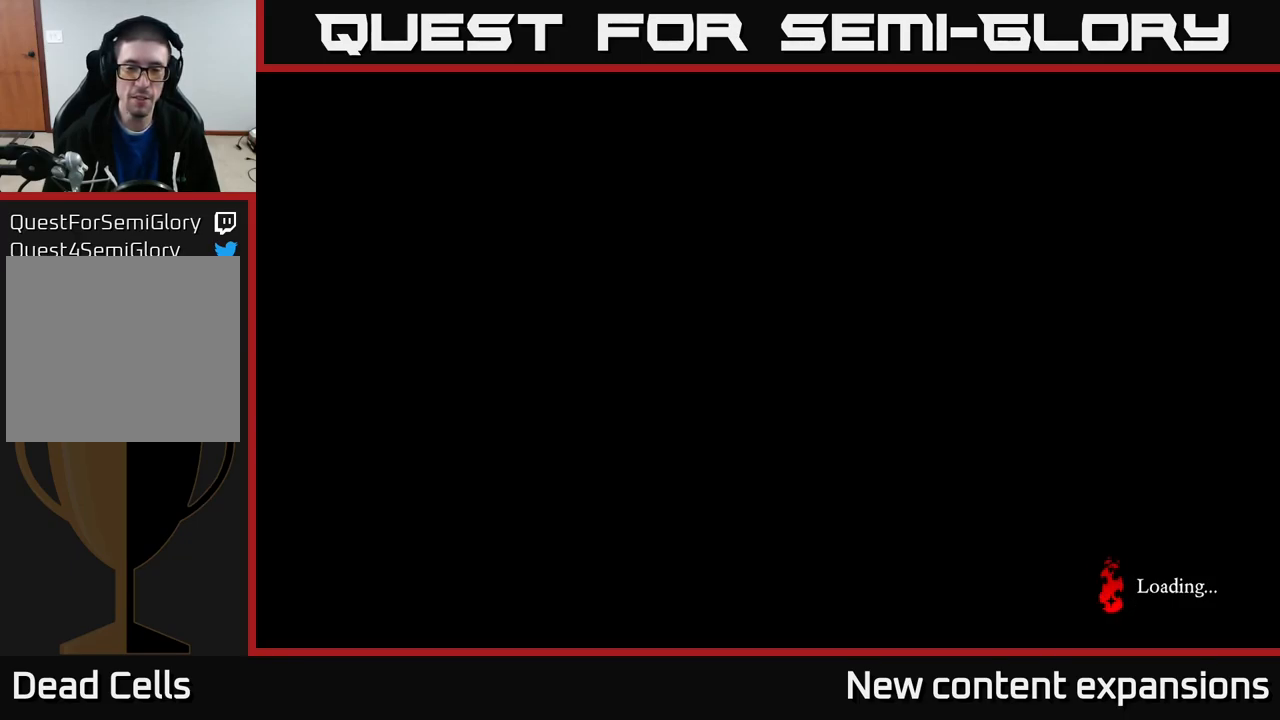
{"buttons": [], "left_stick": "center", "right_stick": "center", "events": [[33, "left_stick", "down"], [83, "left_stick", "center"], [200, "left_stick", "right"], [433, "left_stick", "center"]]}
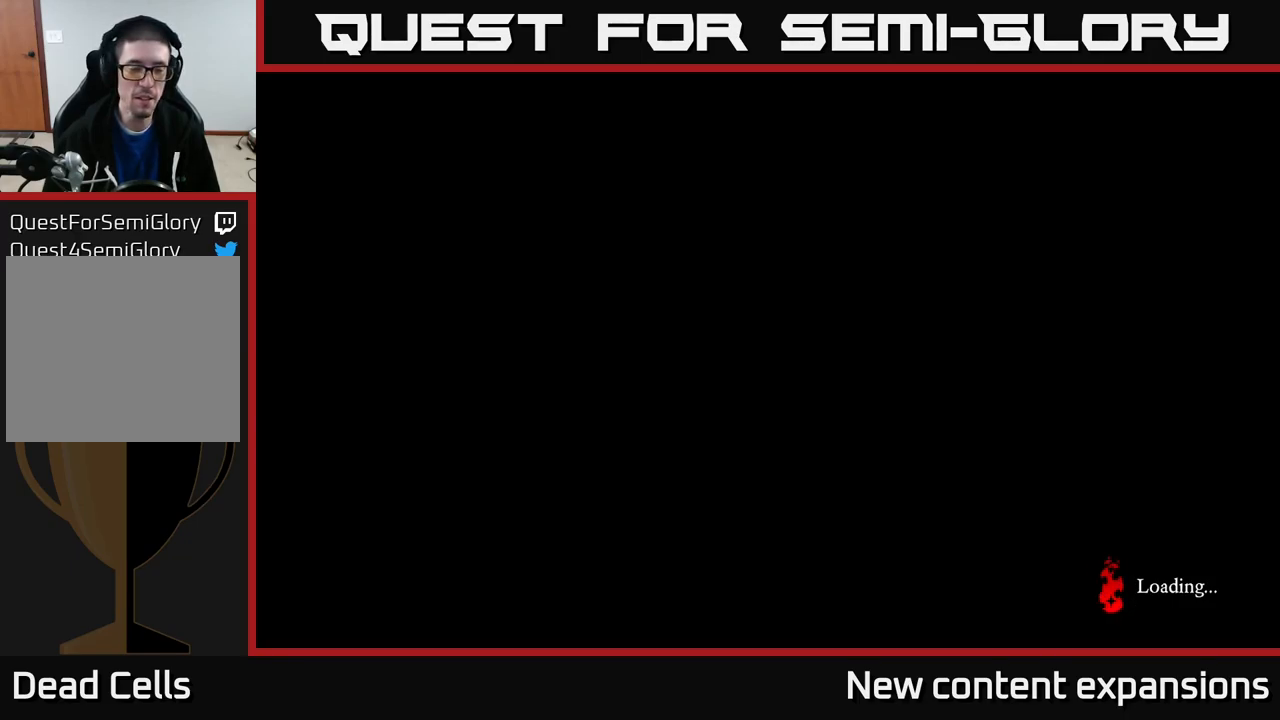
{"buttons": [], "left_stick": "center", "right_stick": "center", "events": [[33, "left_stick", "left"], [217, "left_stick", "center"]]}
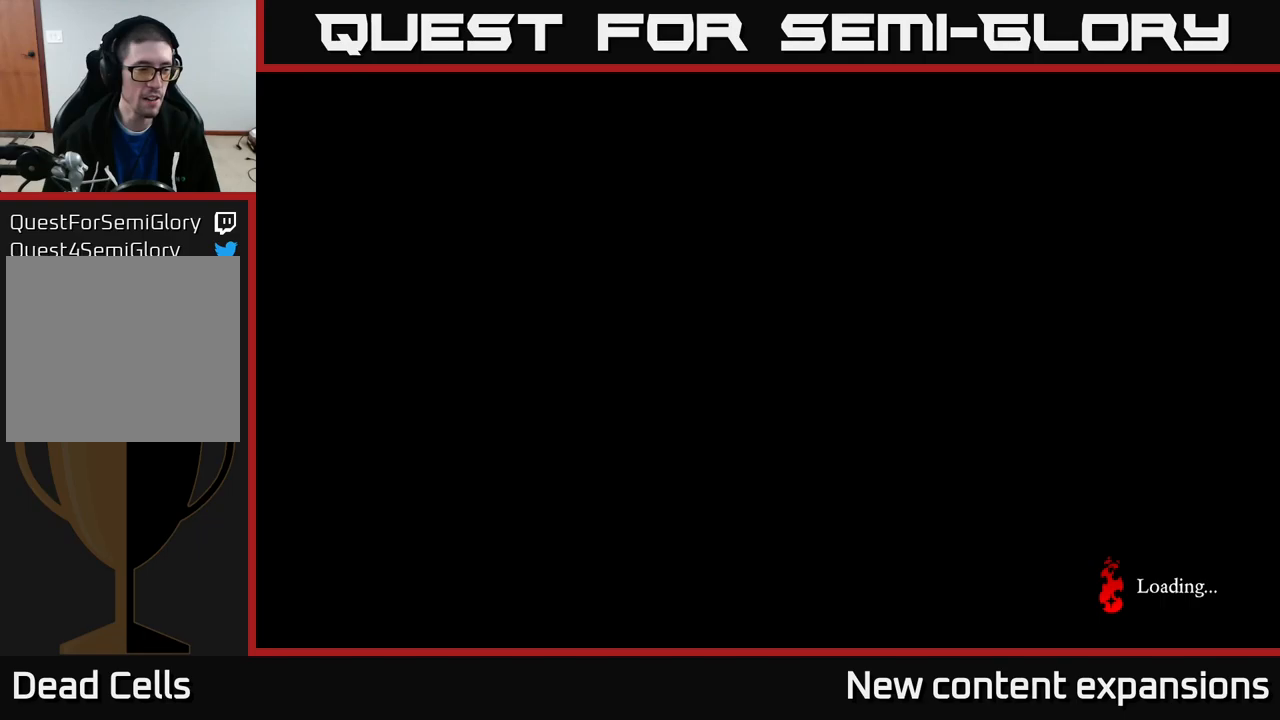
{"buttons": [], "left_stick": "center", "right_stick": "center", "events": []}
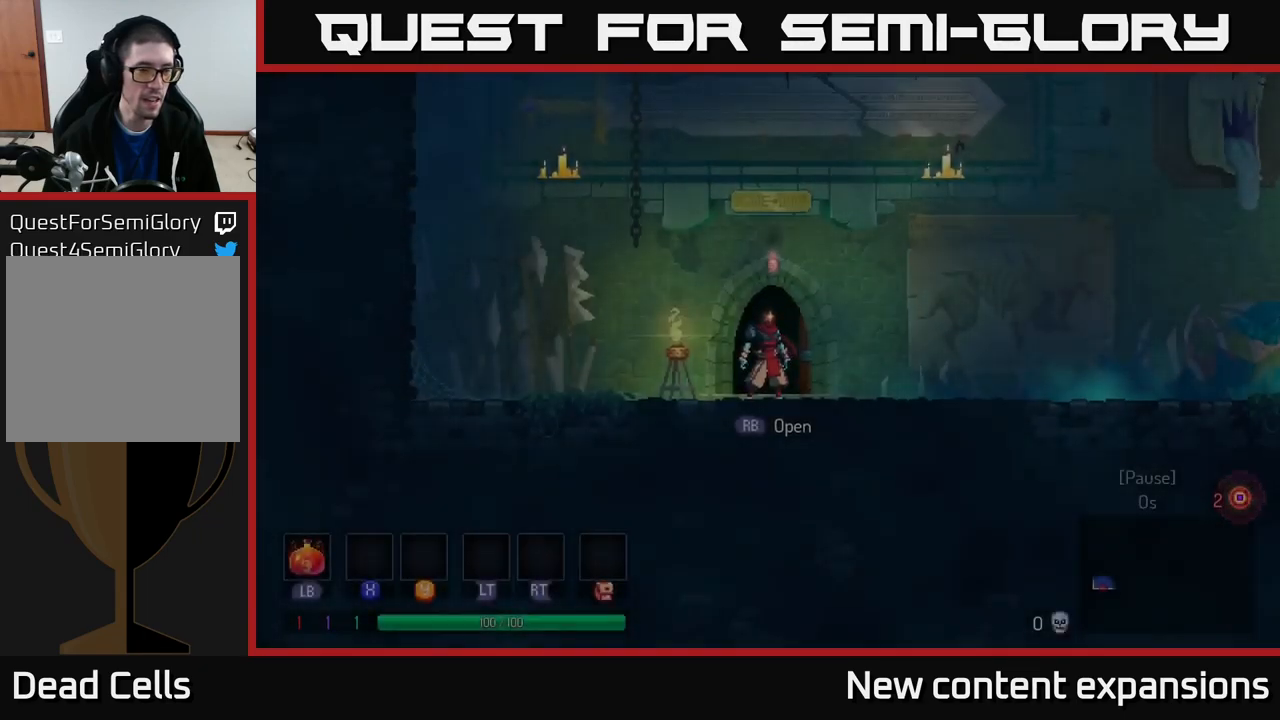
{"buttons": [], "left_stick": "left", "right_stick": "center", "events": [[467, "left_stick", "left"]]}
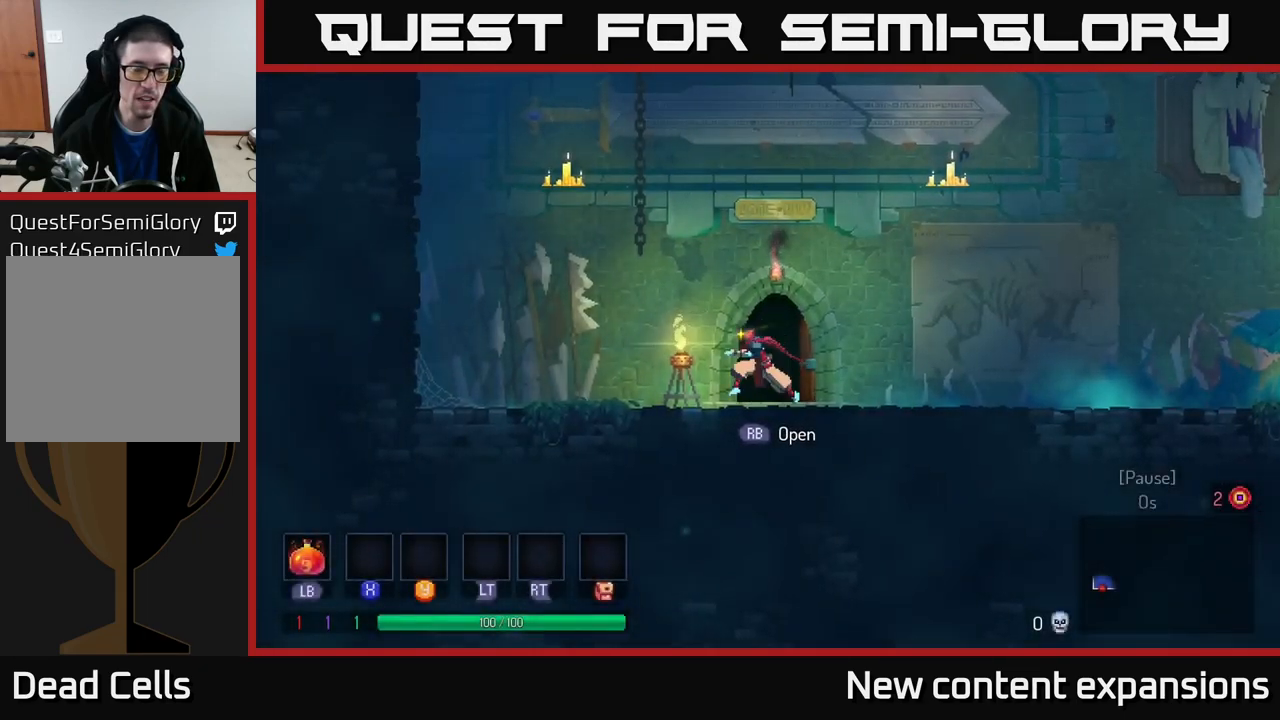
{"buttons": [], "left_stick": "left", "right_stick": "center", "events": [[167, "left_stick", "center"], [400, "left_stick", "left"]]}
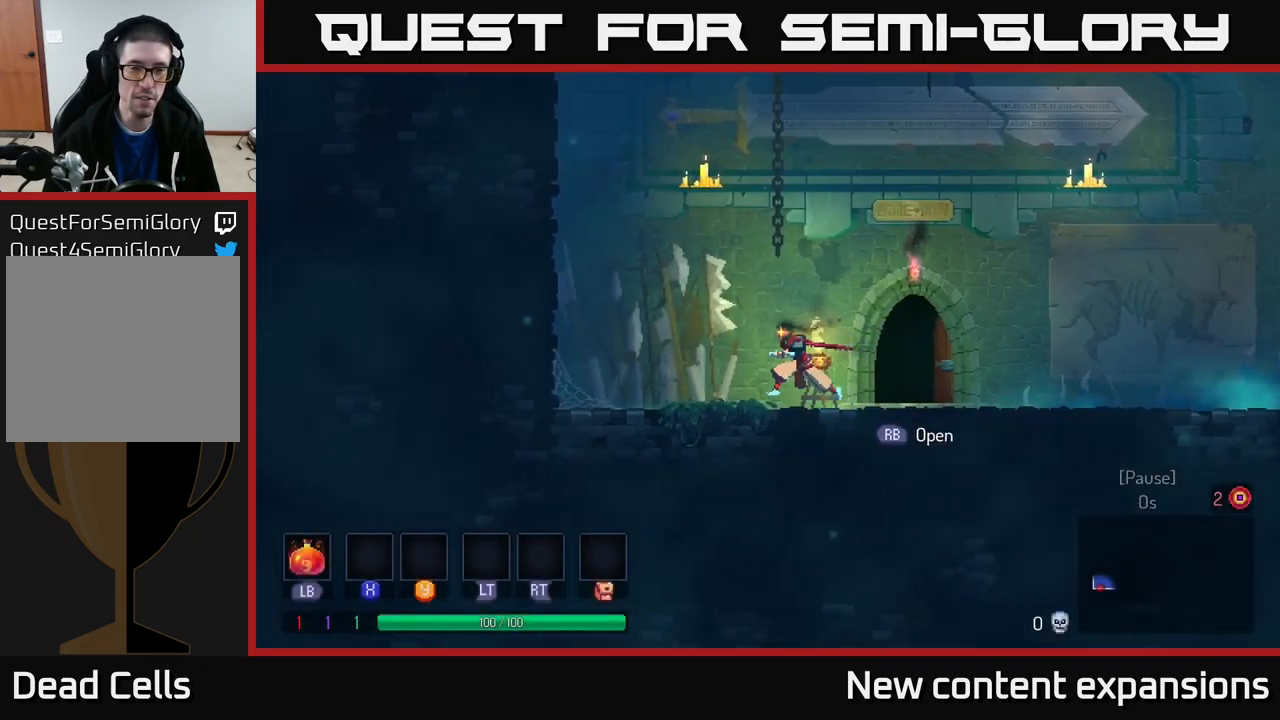
{"buttons": ["A"], "left_stick": "left", "right_stick": "center", "events": [[367, "A", "down"]]}
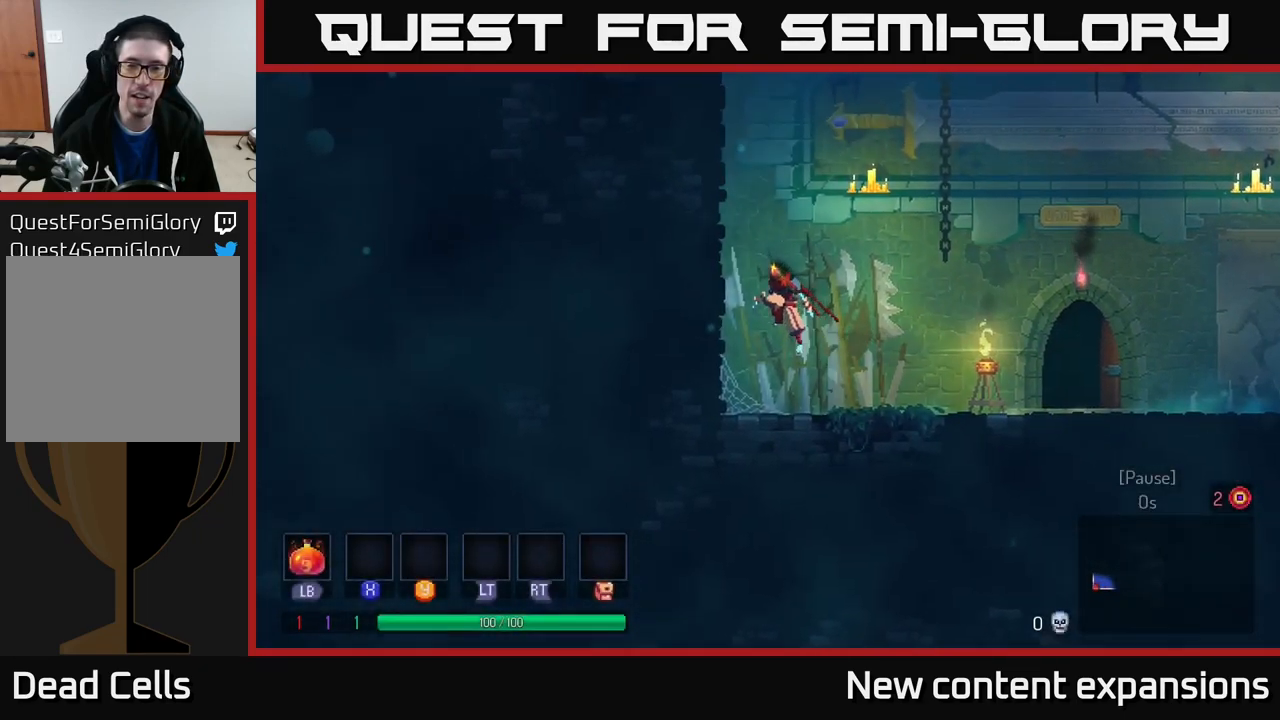
{"buttons": [], "left_stick": "up", "right_stick": "center", "events": [[184, "A", "up"], [200, "left_stick", "up-left"], [500, "left_stick", "up"]]}
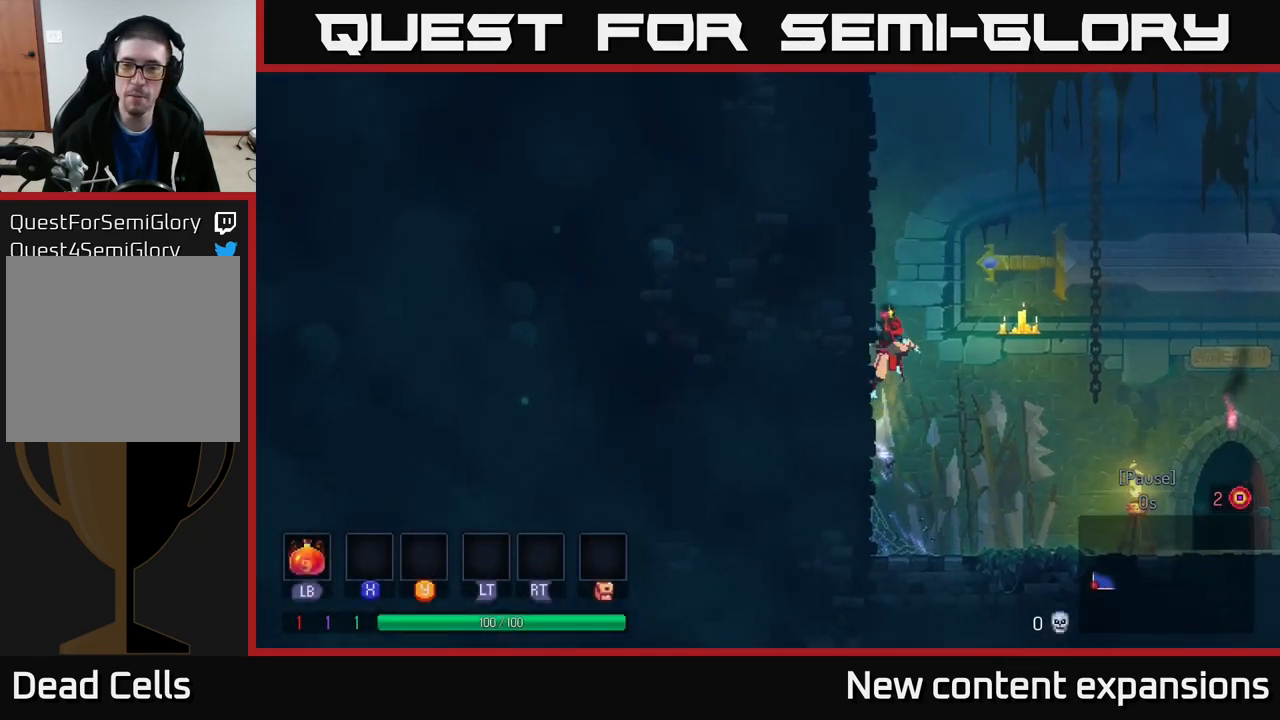
{"buttons": ["A"], "left_stick": "up-right", "right_stick": "center", "events": [[17, "A", "down"], [17, "left_stick", "up-right"], [367, "A", "up"], [417, "A", "down"]]}
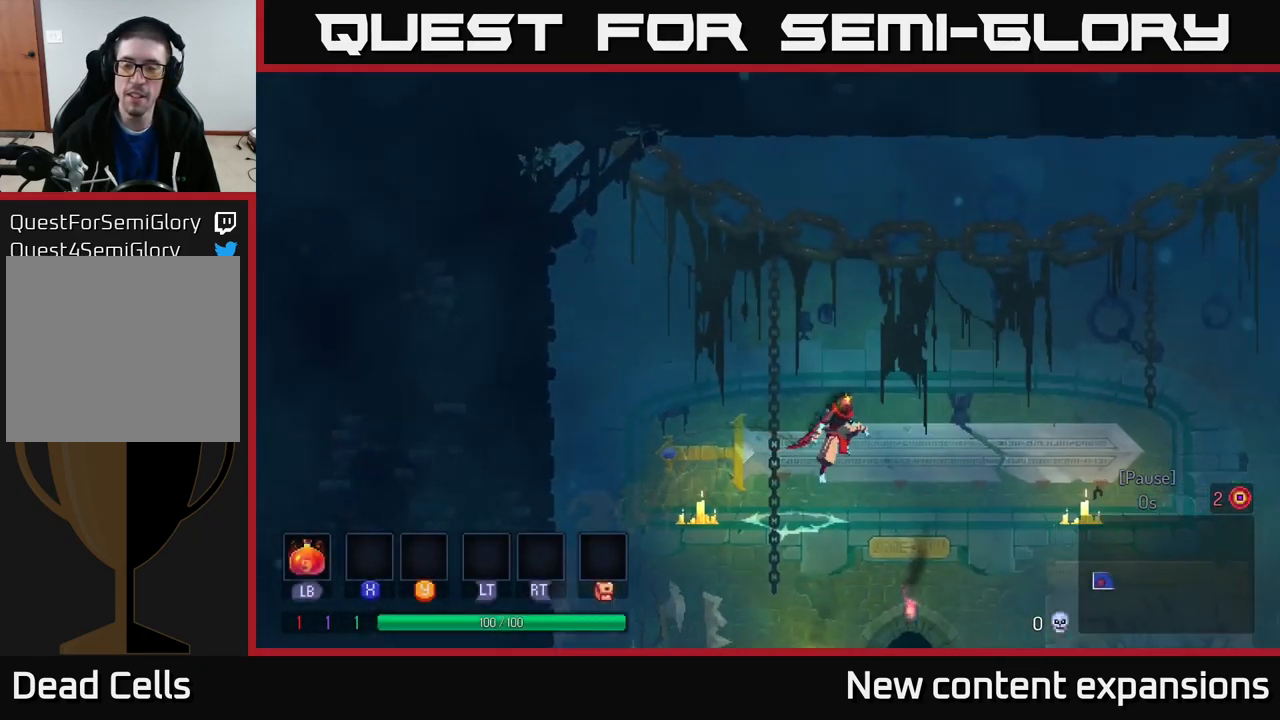
{"buttons": [], "left_stick": "right", "right_stick": "center", "events": [[100, "A", "up"], [350, "left_stick", "right"]]}
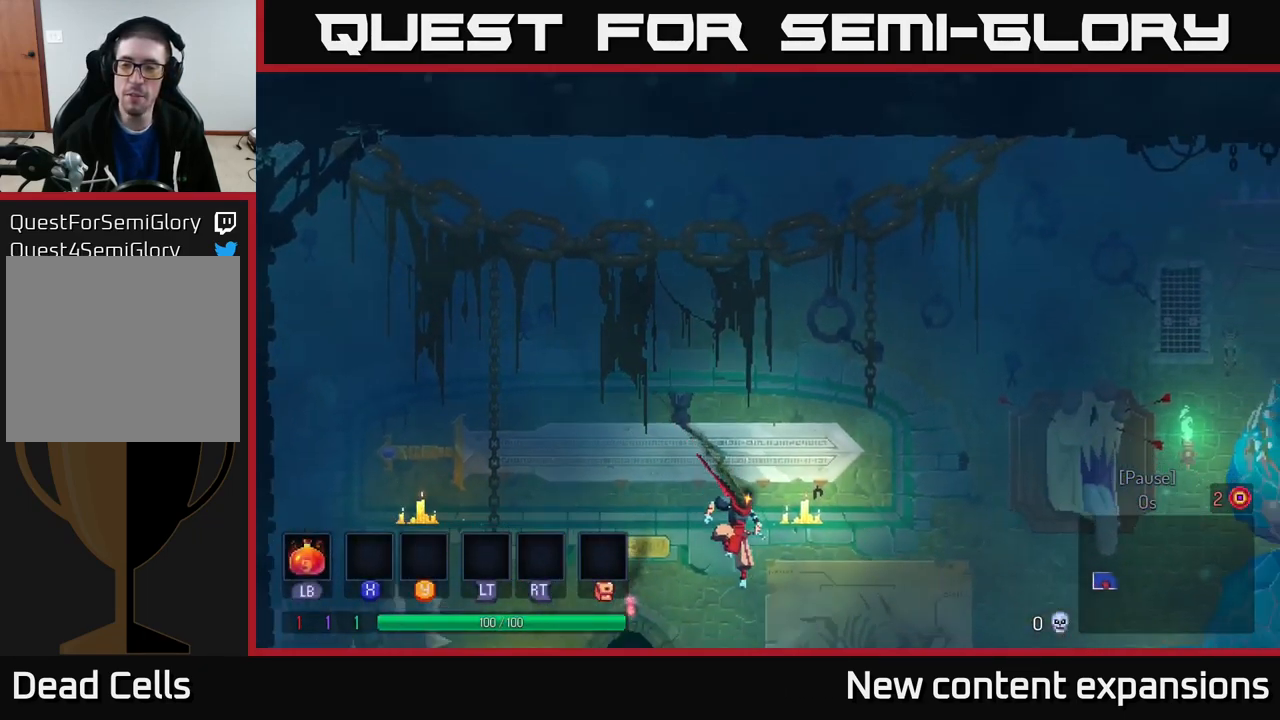
{"buttons": [], "left_stick": "left", "right_stick": "center", "events": [[117, "left_stick", "left"]]}
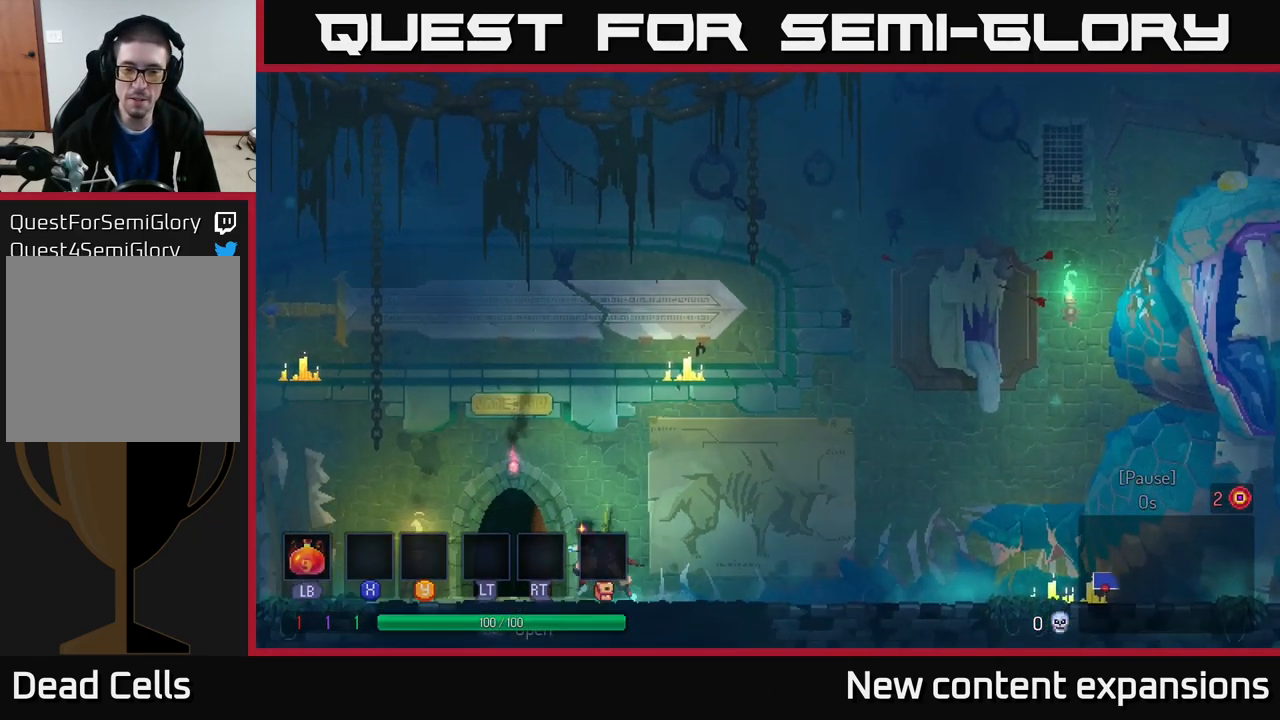
{"buttons": ["B"], "left_stick": "center", "right_stick": "center", "events": [[284, "left_stick", "center"], [384, "B", "down"]]}
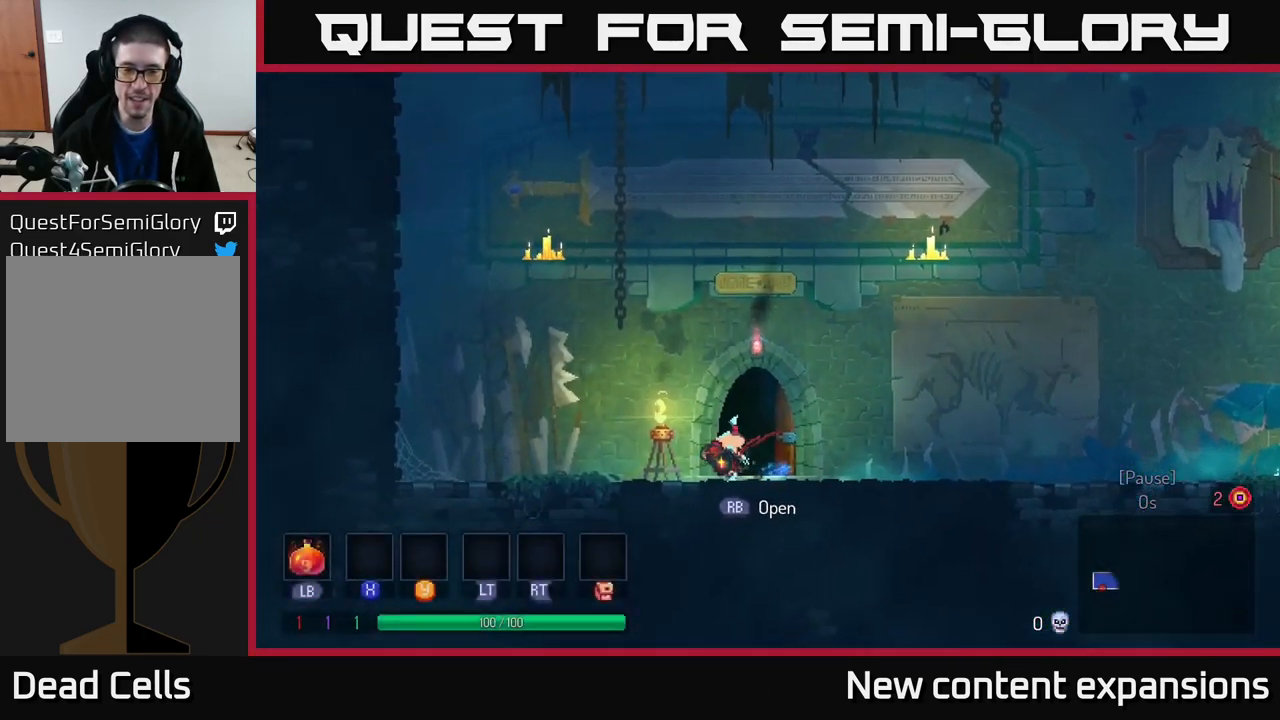
{"buttons": [], "left_stick": "right", "right_stick": "center", "events": [[34, "B", "up"], [100, "left_stick", "right"]]}
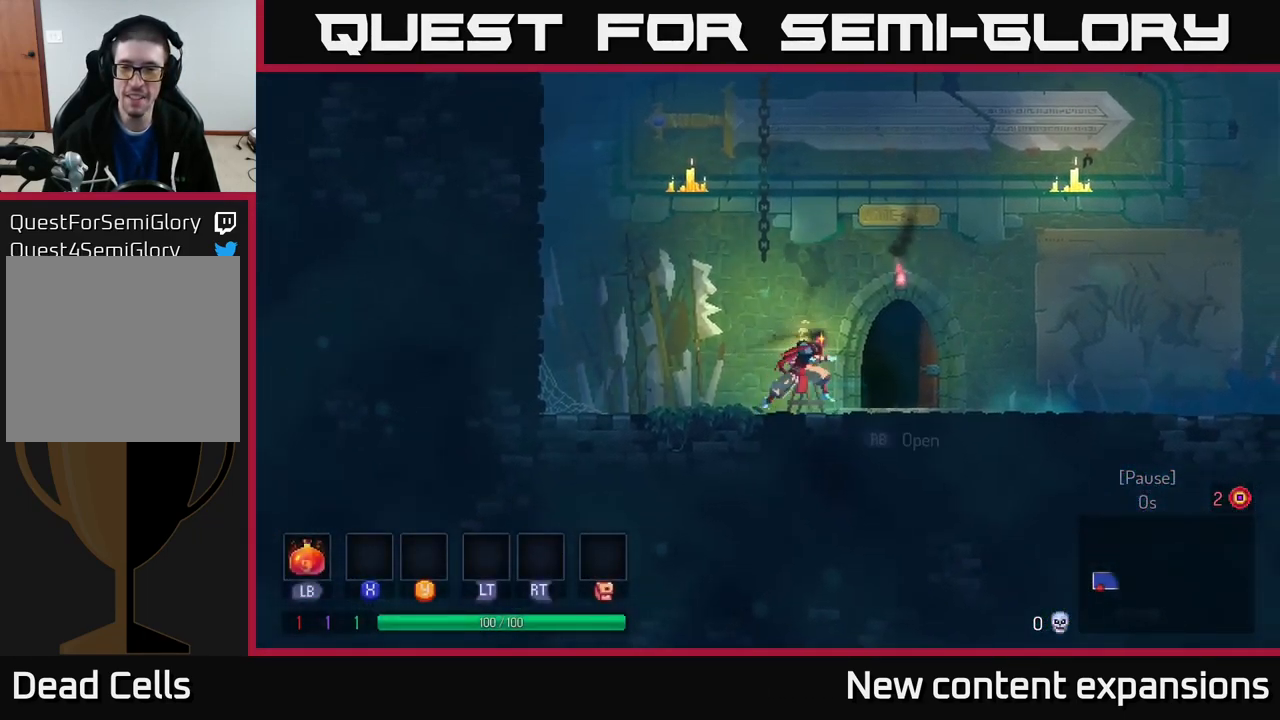
{"buttons": [], "left_stick": "right", "right_stick": "center", "events": [[233, "R1", "down"], [333, "R1", "up"], [416, "R1", "down"], [483, "R1", "up"]]}
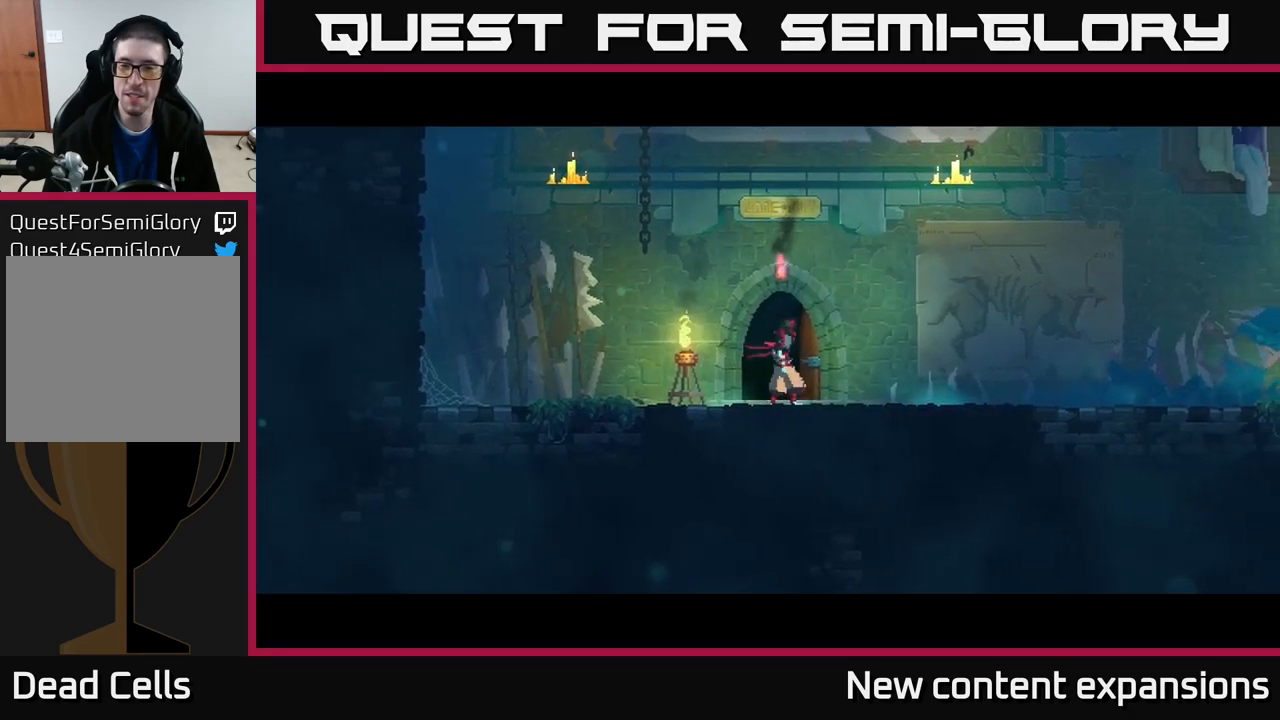
{"buttons": [], "left_stick": "center", "right_stick": "center", "events": [[84, "R1", "down"], [167, "R1", "up"], [284, "left_stick", "center"], [434, "R1", "down"], [500, "R1", "up"]]}
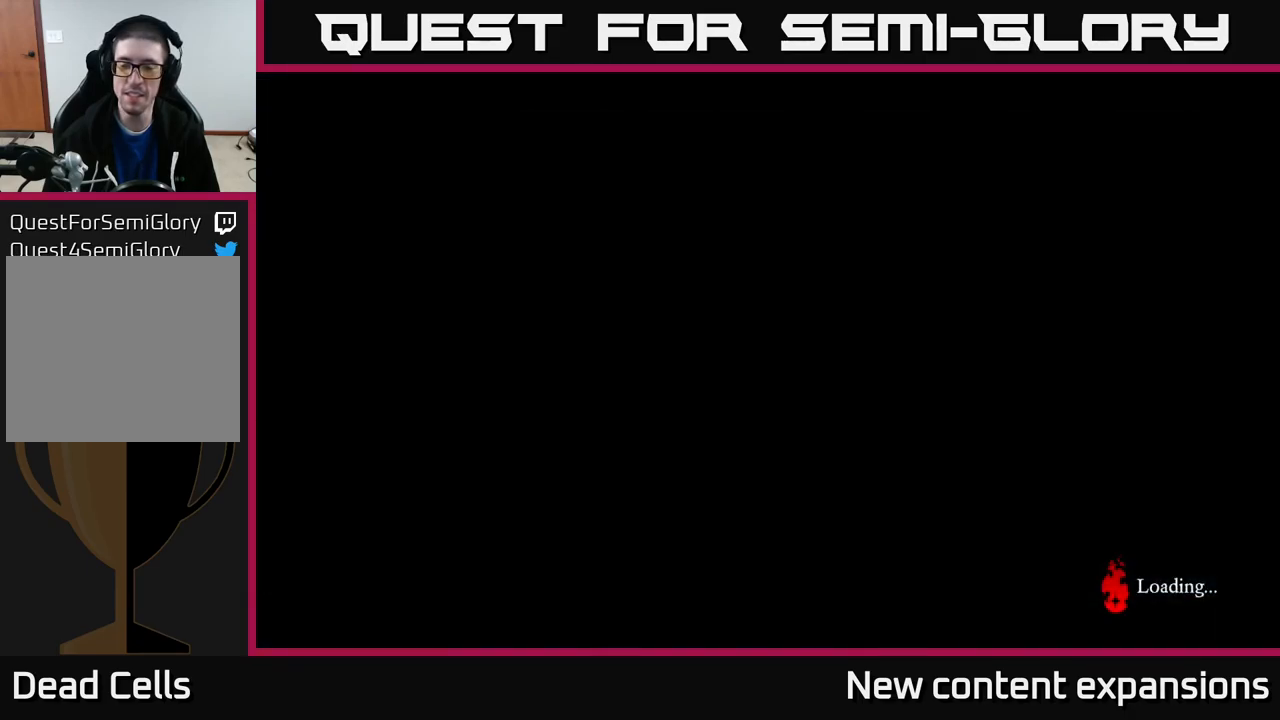
{"buttons": [], "left_stick": "right", "right_stick": "center", "events": [[384, "left_stick", "right"]]}
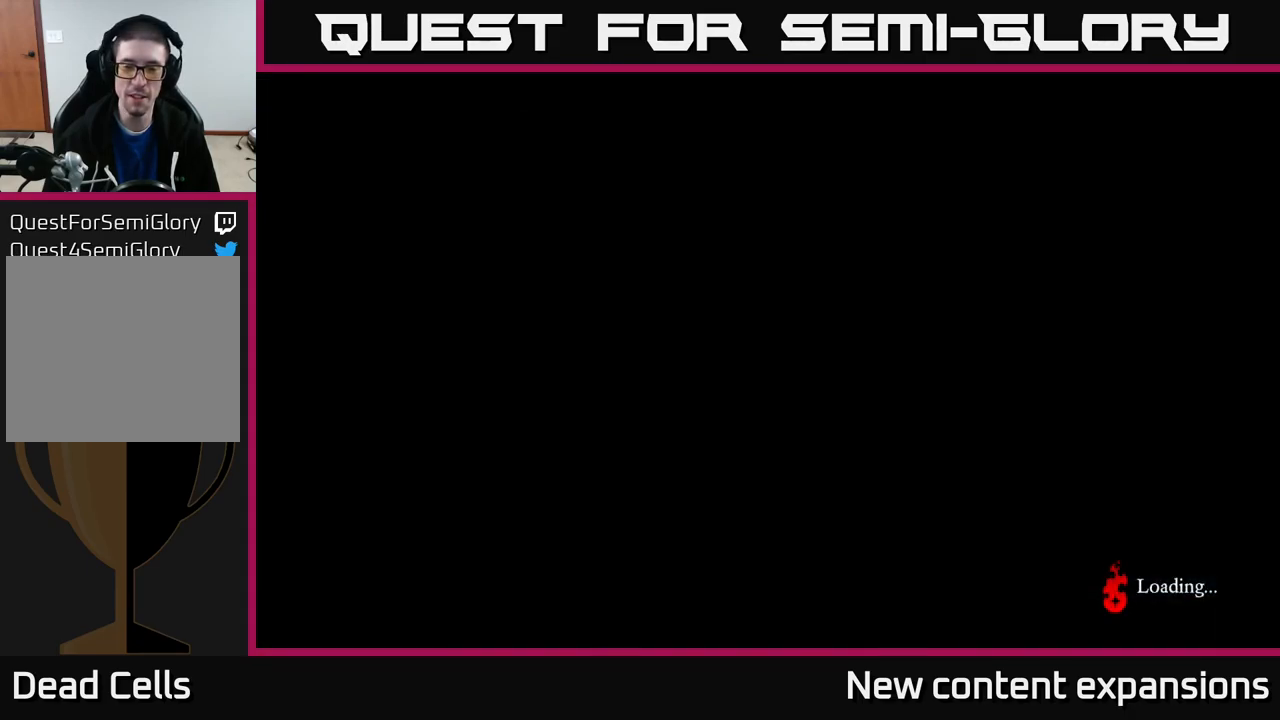
{"buttons": [], "left_stick": "left", "right_stick": "center", "events": [[217, "left_stick", "center"], [267, "left_stick", "left"]]}
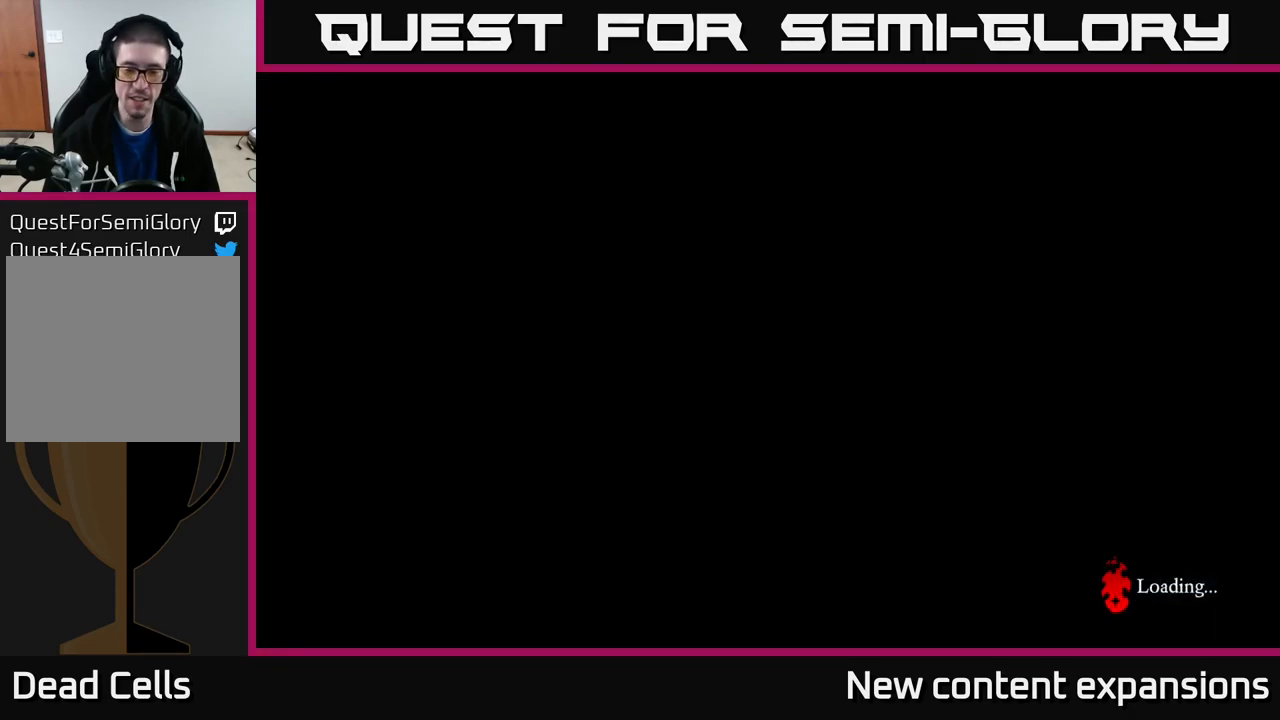
{"buttons": [], "left_stick": "up-left", "right_stick": "center", "events": [[384, "left_stick", "up-left"]]}
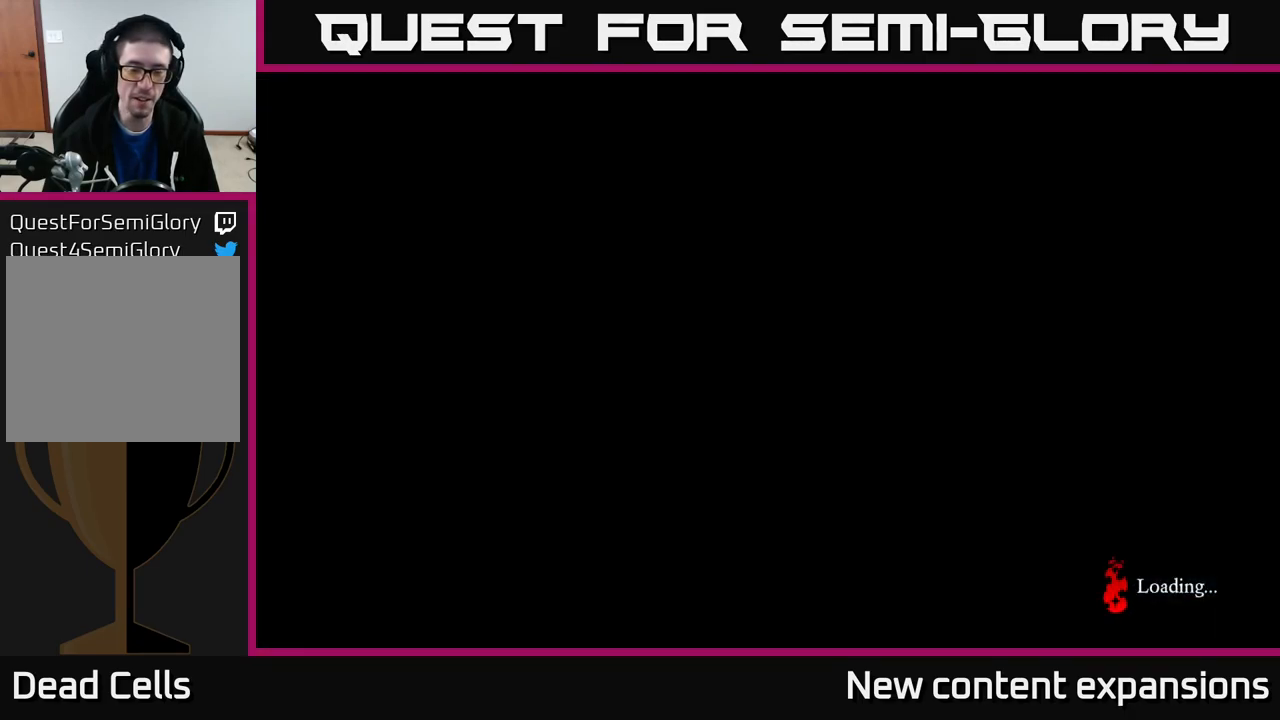
{"buttons": [], "left_stick": "left", "right_stick": "center", "events": [[34, "left_stick", "center"], [334, "left_stick", "left"]]}
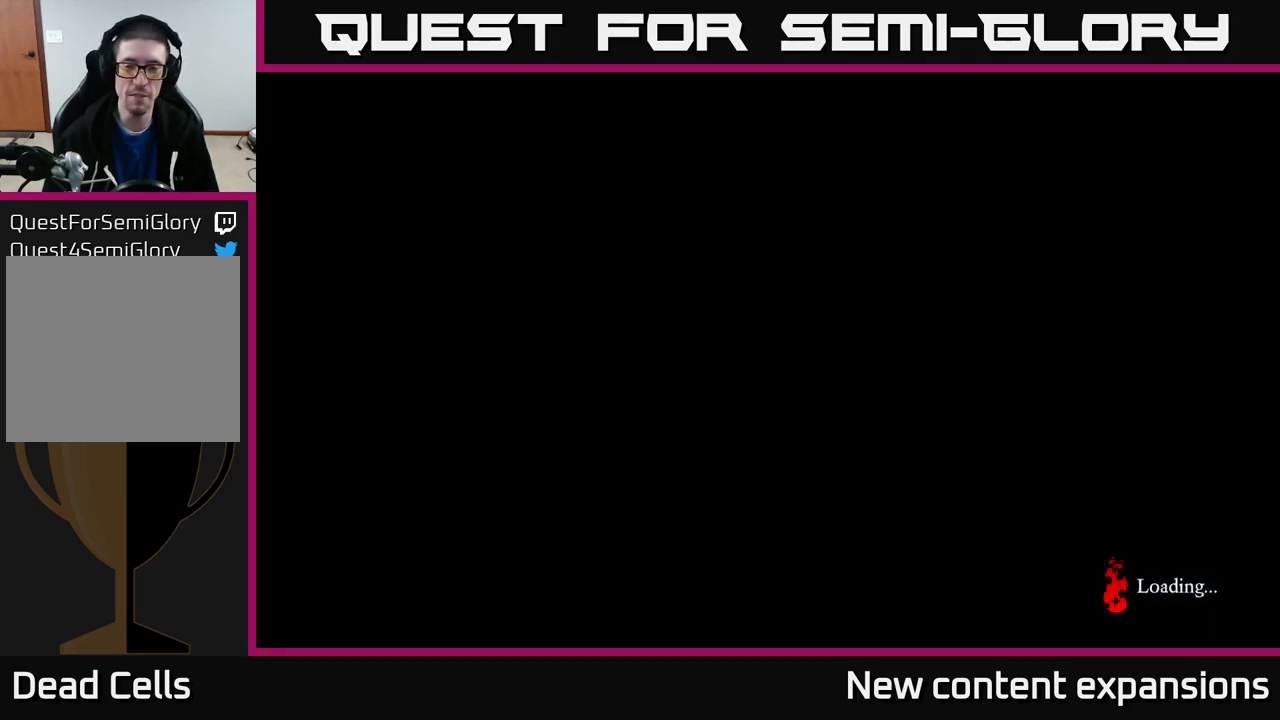
{"buttons": [], "left_stick": "right", "right_stick": "center", "events": [[400, "left_stick", "down-right"], [450, "left_stick", "right"]]}
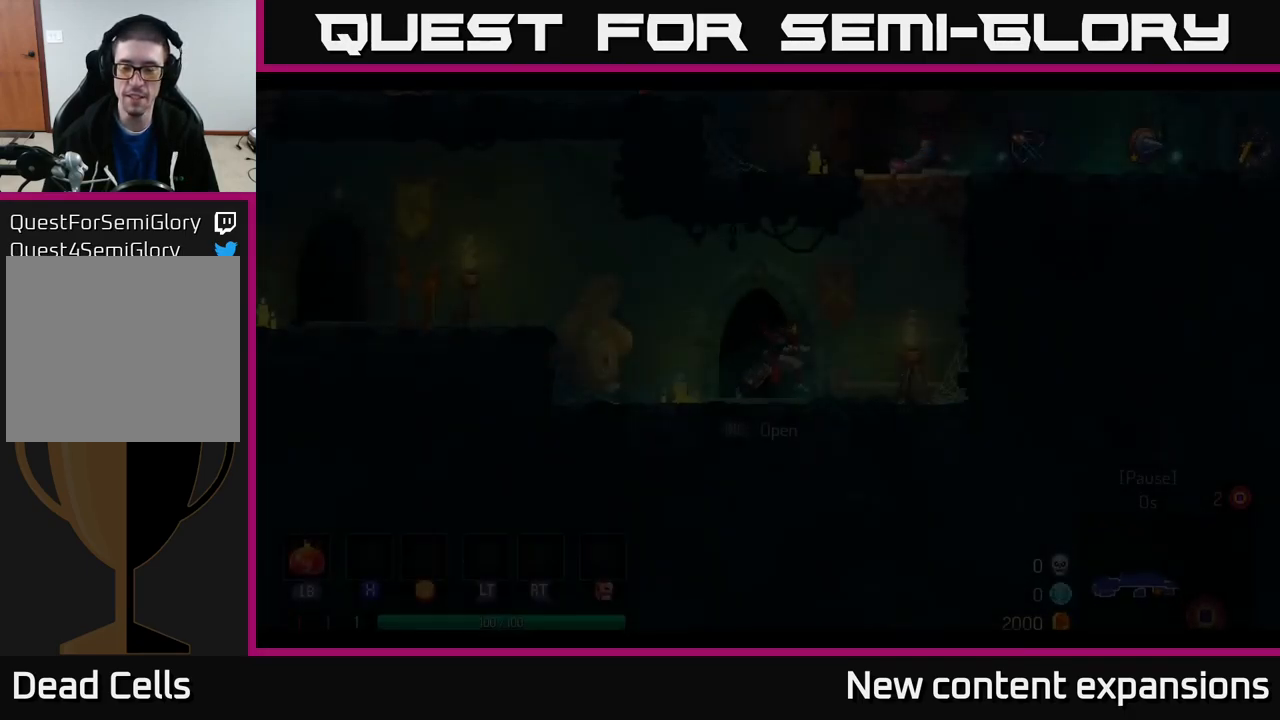
{"buttons": [], "left_stick": "down-right", "right_stick": "center", "events": [[167, "left_stick", "up-right"], [317, "left_stick", "up-left"], [434, "left_stick", "down-left"], [484, "left_stick", "down-right"]]}
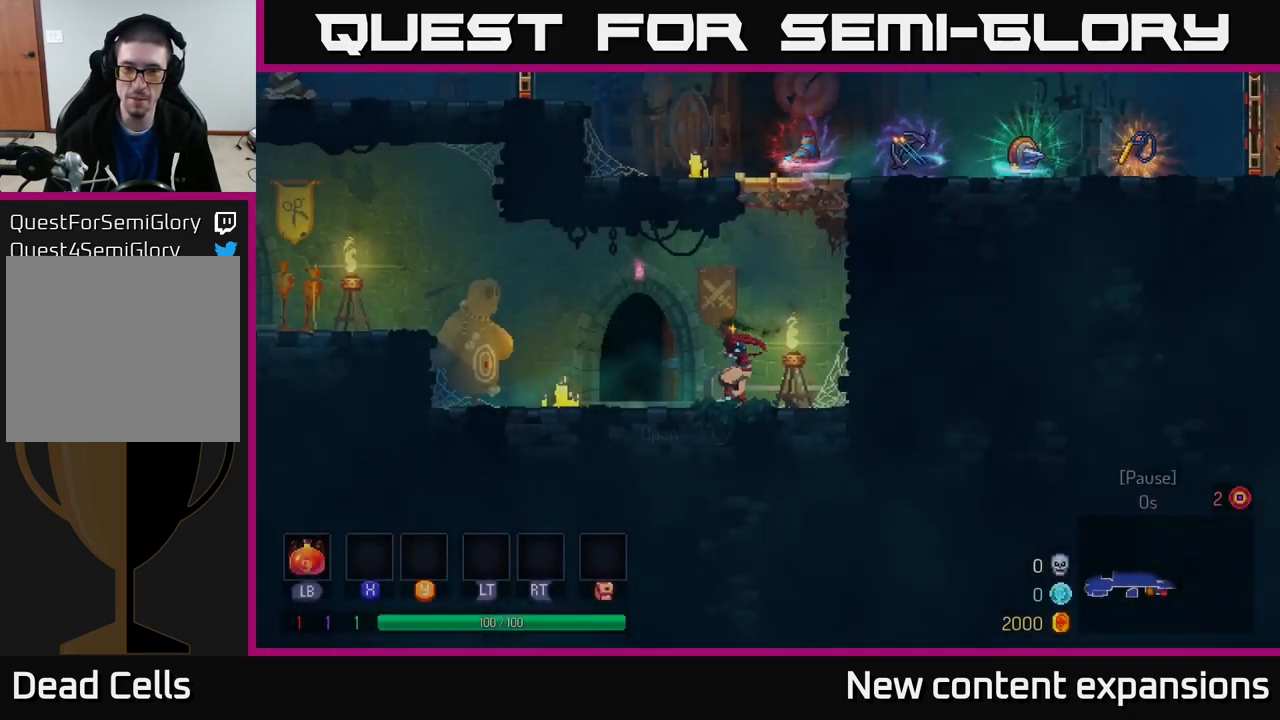
{"buttons": ["A"], "left_stick": "up-right", "right_stick": "center", "events": [[34, "left_stick", "right"], [250, "A", "down"], [400, "left_stick", "up-right"]]}
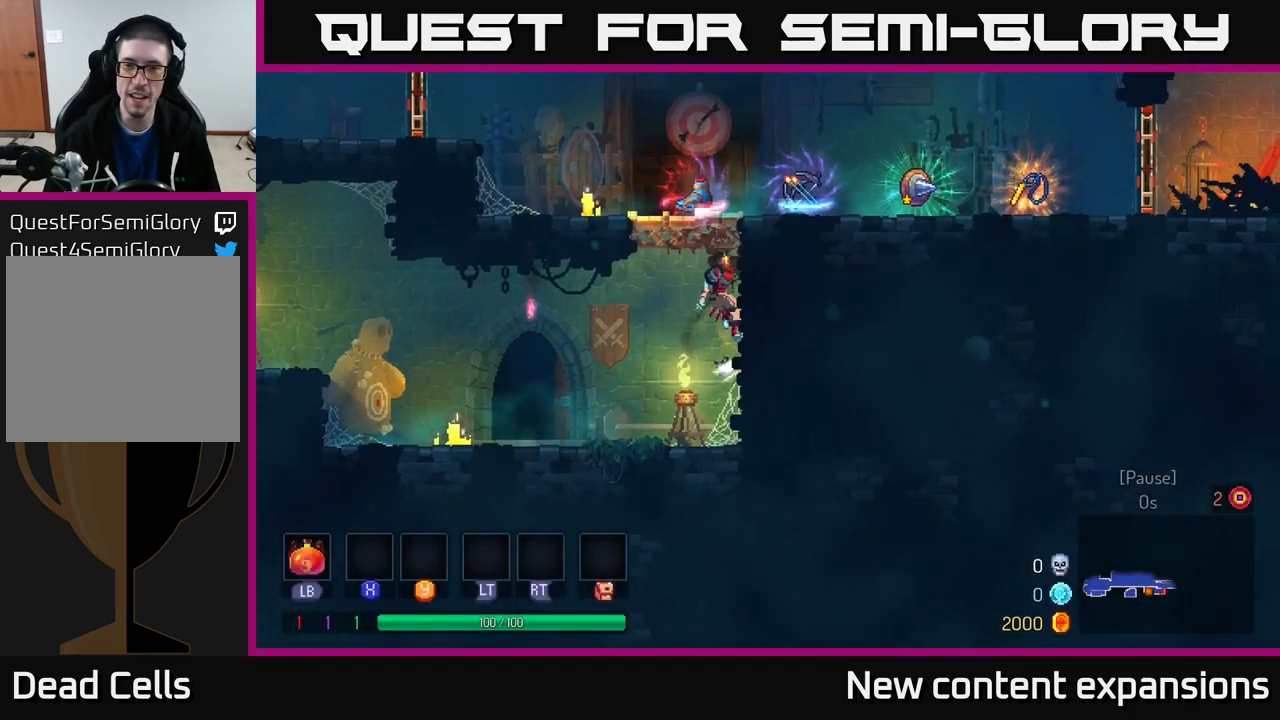
{"buttons": [], "left_stick": "left", "right_stick": "center", "events": [[50, "A", "up"], [417, "left_stick", "left"]]}
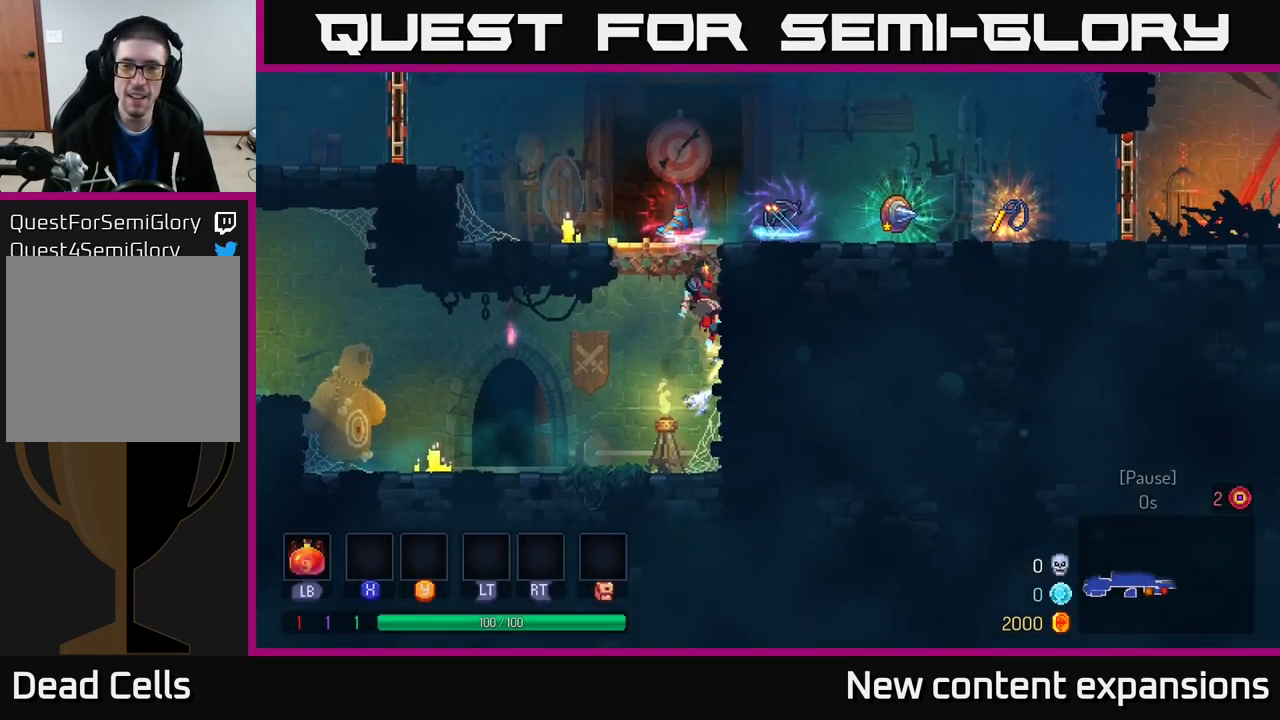
{"buttons": [], "left_stick": "left", "right_stick": "center", "events": [[50, "A", "down"], [134, "left_stick", "up"], [284, "A", "up"], [401, "left_stick", "left"]]}
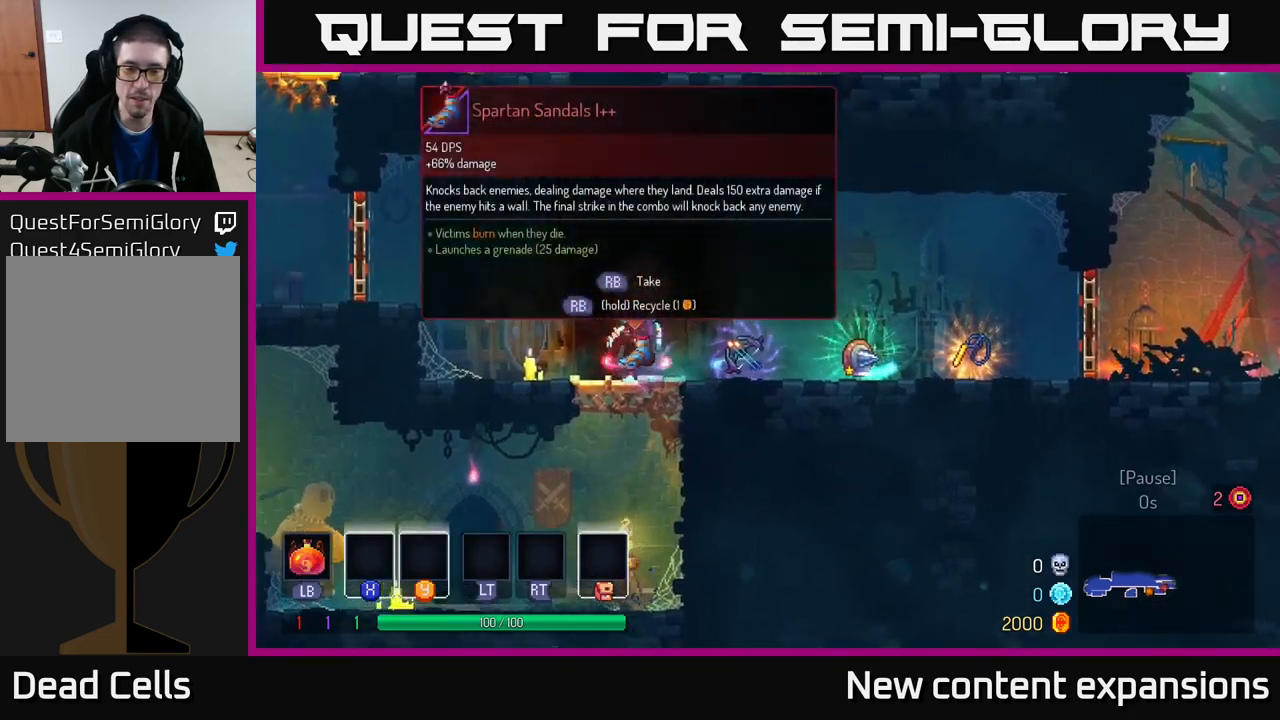
{"buttons": [], "left_stick": "left", "right_stick": "center", "events": [[83, "A", "down"], [183, "A", "up"]]}
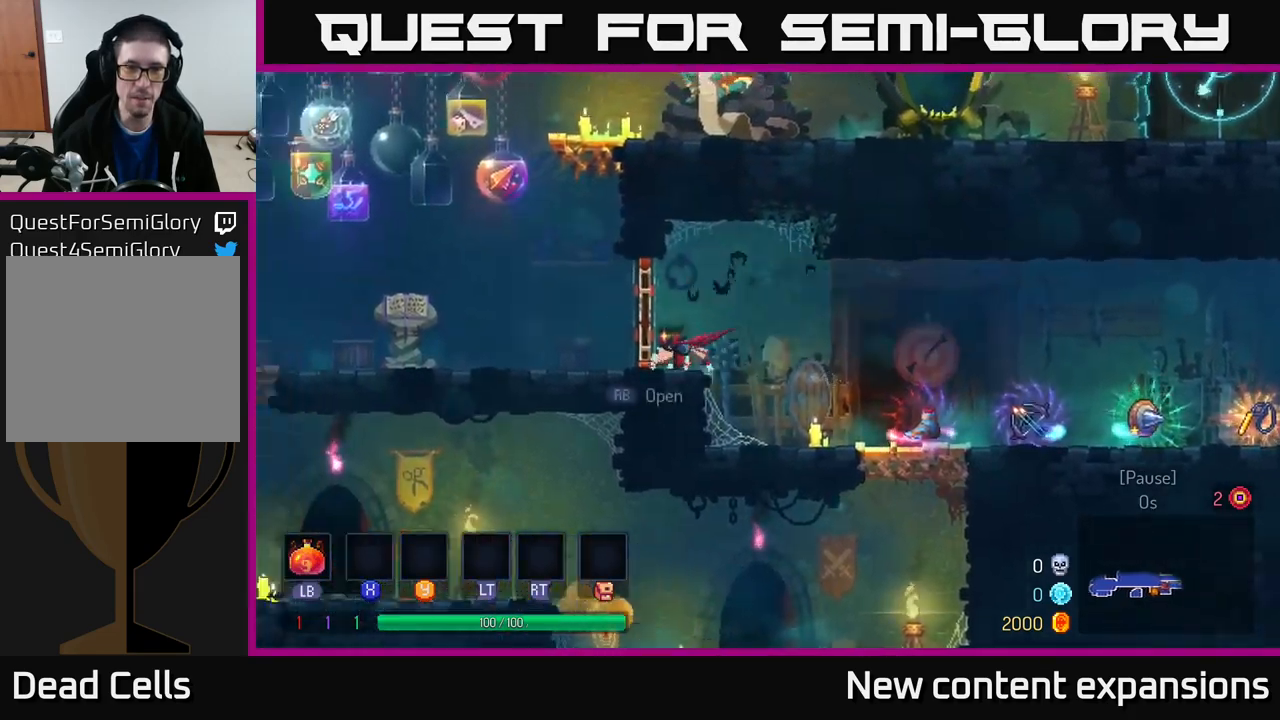
{"buttons": [], "left_stick": "left", "right_stick": "center", "events": [[300, "B", "down"], [417, "B", "up"]]}
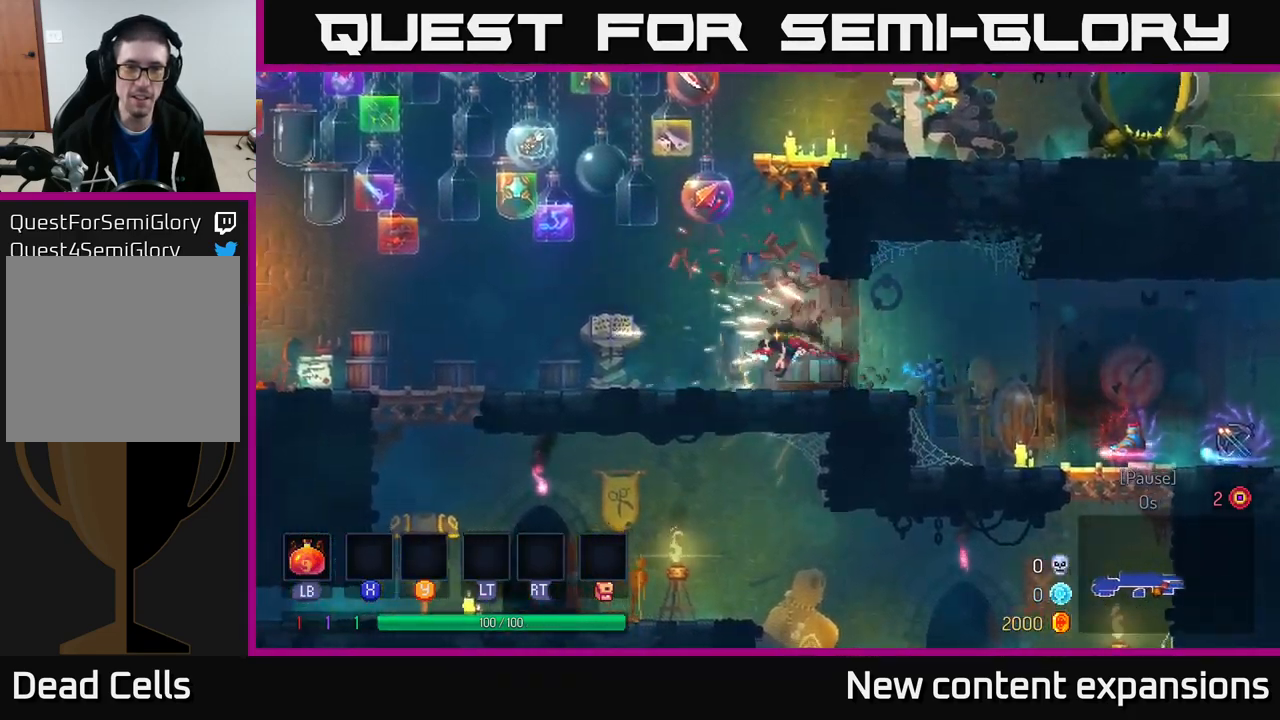
{"buttons": [], "left_stick": "right", "right_stick": "center", "events": [[267, "A", "down"], [267, "left_stick", "up"], [317, "left_stick", "right"], [433, "A", "up"]]}
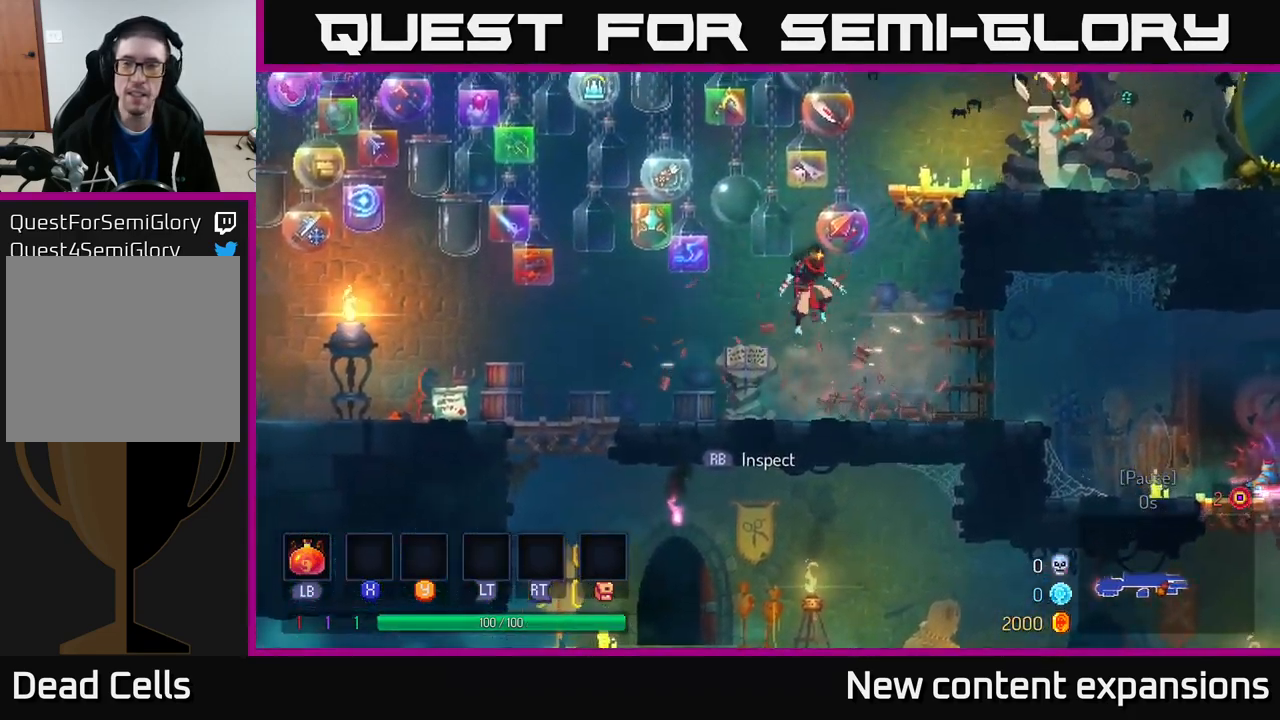
{"buttons": [], "left_stick": "up-right", "right_stick": "center", "events": [[33, "A", "down"], [317, "left_stick", "up-right"], [333, "A", "up"]]}
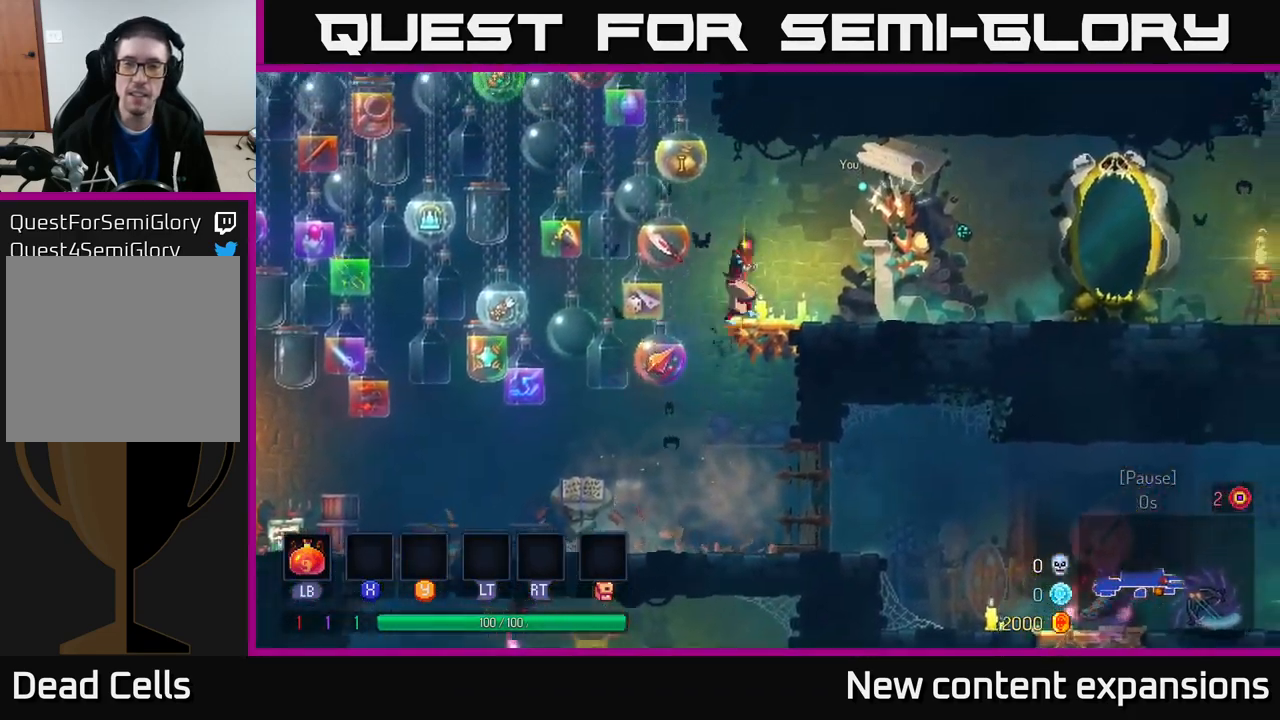
{"buttons": [], "left_stick": "left", "right_stick": "center", "events": [[50, "left_stick", "left"], [117, "A", "down"], [317, "A", "up"]]}